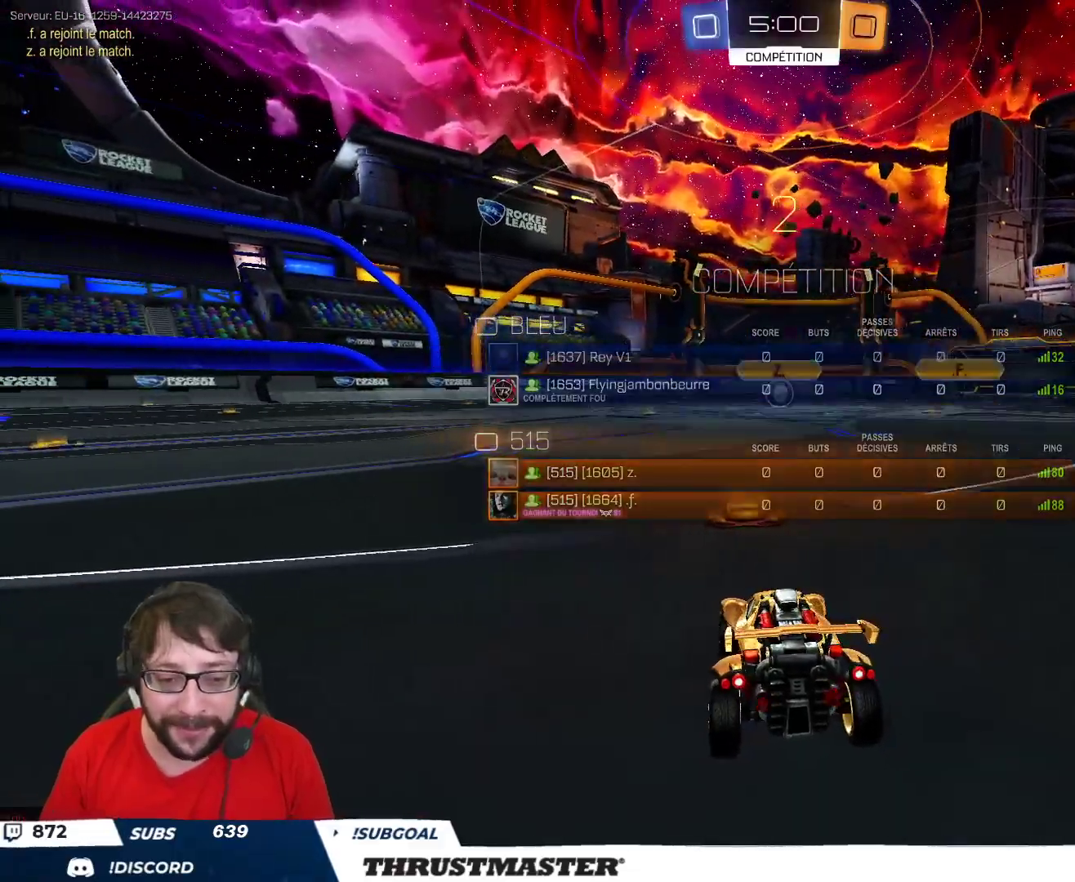
Gameplay with a controller (Xbox layout); each line is a JSON object with the inputs held at the frame after it. "events" lists button and stick changes between this image and that frame as [ms after this image, input, new state], when the widget could be followed in between.
{"buttons": ["B", "R2"], "left_stick": "center", "right_stick": "center", "events": []}
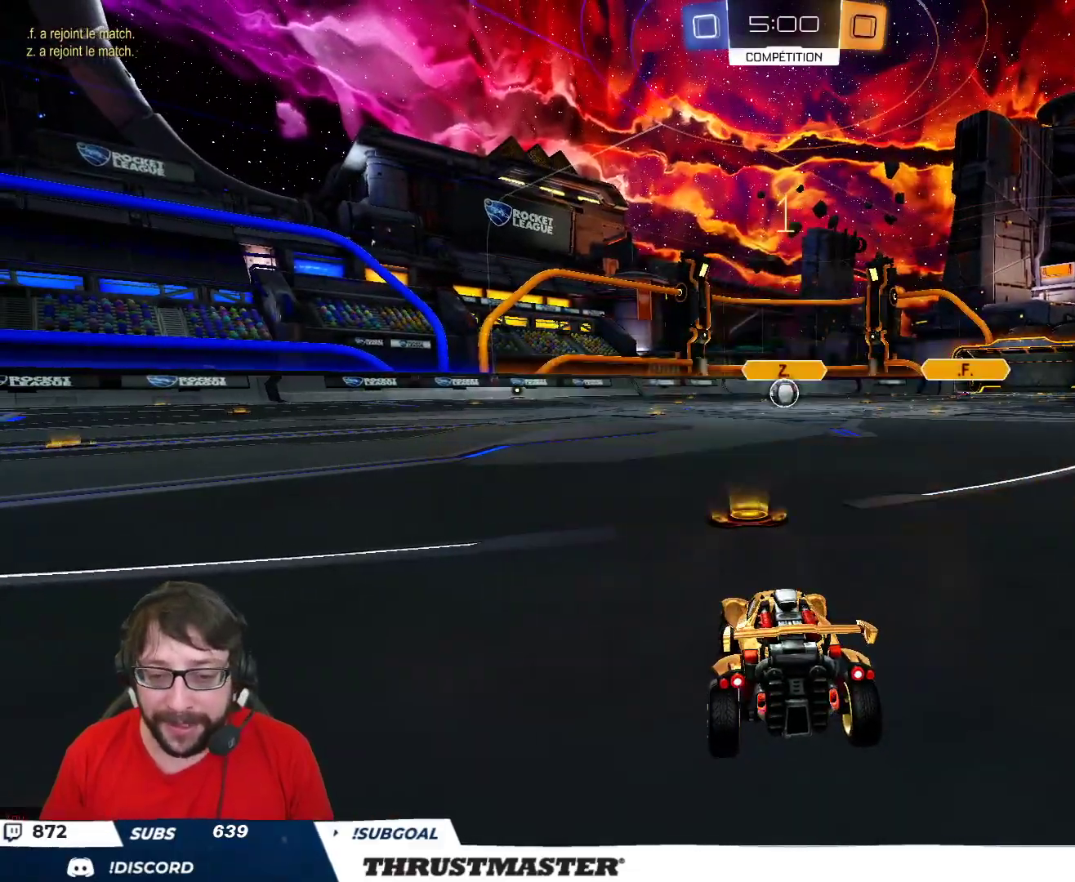
{"buttons": ["B", "R2"], "left_stick": "center", "right_stick": "center", "events": []}
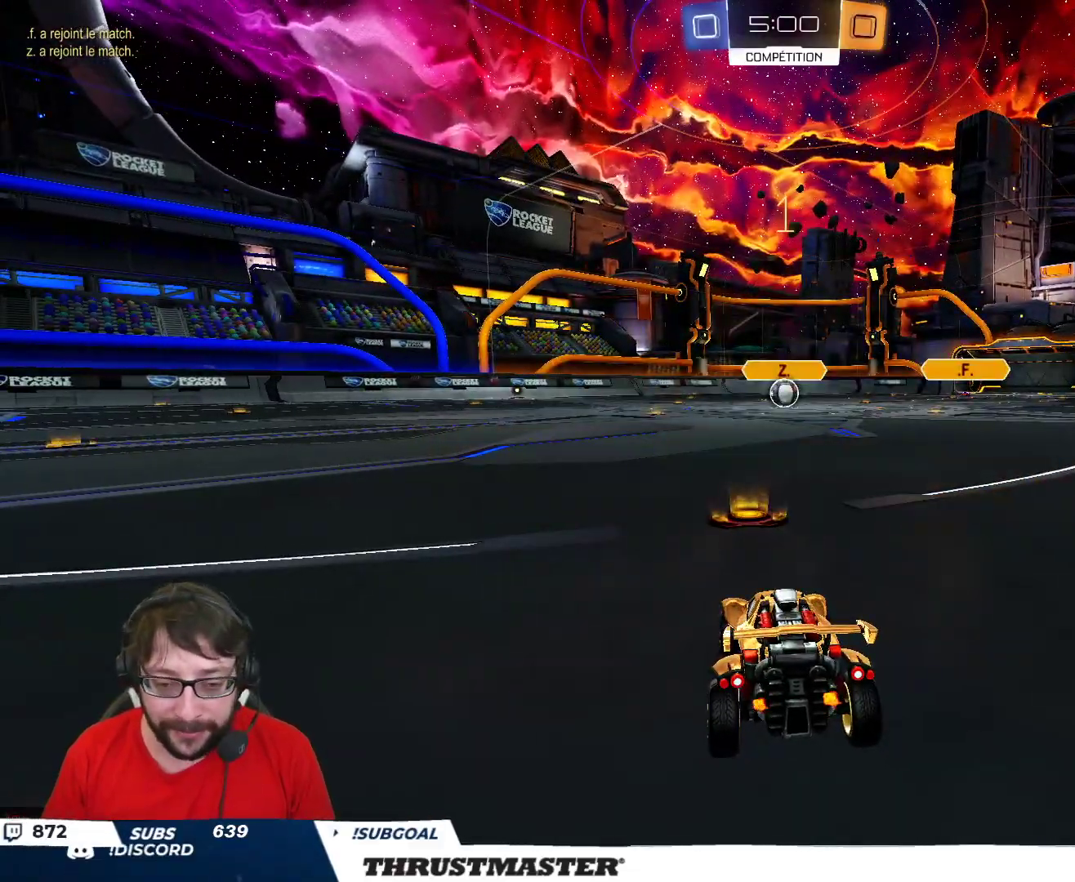
{"buttons": ["A", "B", "R2"], "left_stick": "right", "right_stick": "center", "events": [[417, "left_stick", "right"], [450, "A", "down"]]}
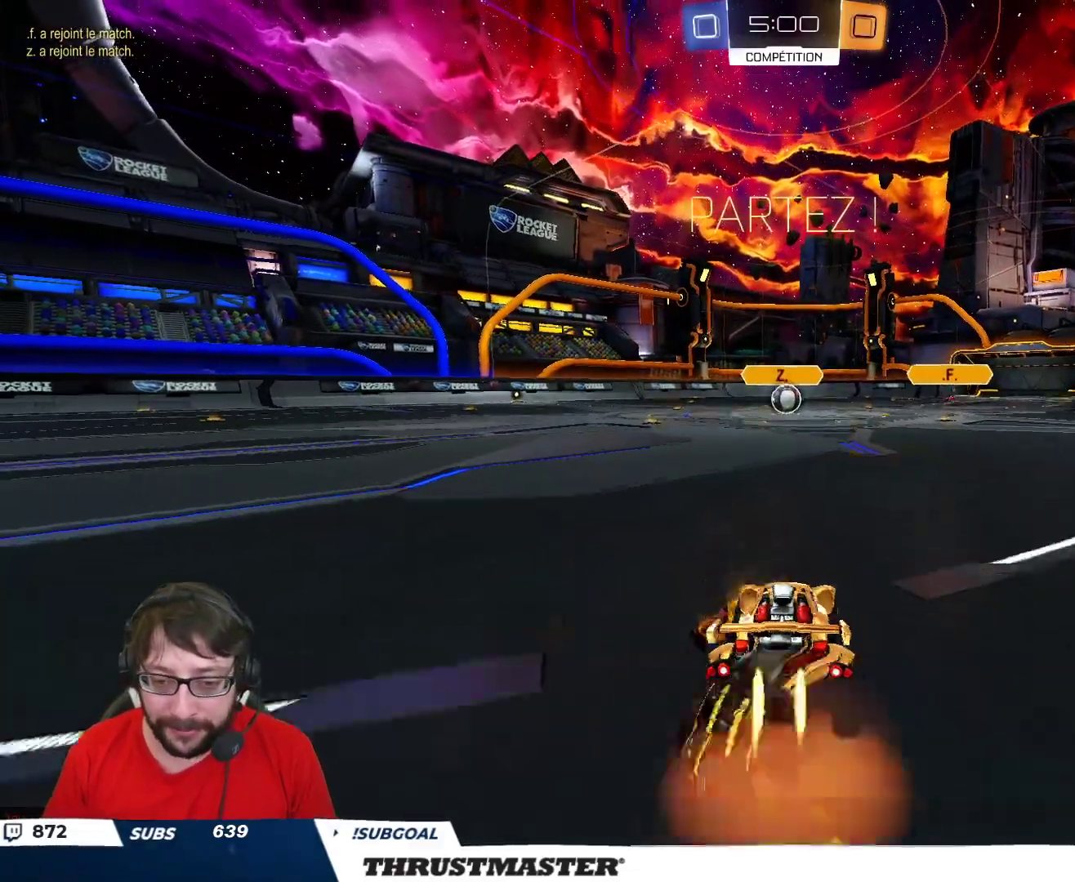
{"buttons": ["B", "L2", "R2"], "left_stick": "down-left", "right_stick": "center", "events": [[33, "A", "up"], [67, "L2", "down"], [67, "left_stick", "up-left"], [83, "A", "down"], [183, "A", "up"], [183, "left_stick", "down"], [217, "Y", "down"], [367, "left_stick", "down-left"], [383, "Y", "up"]]}
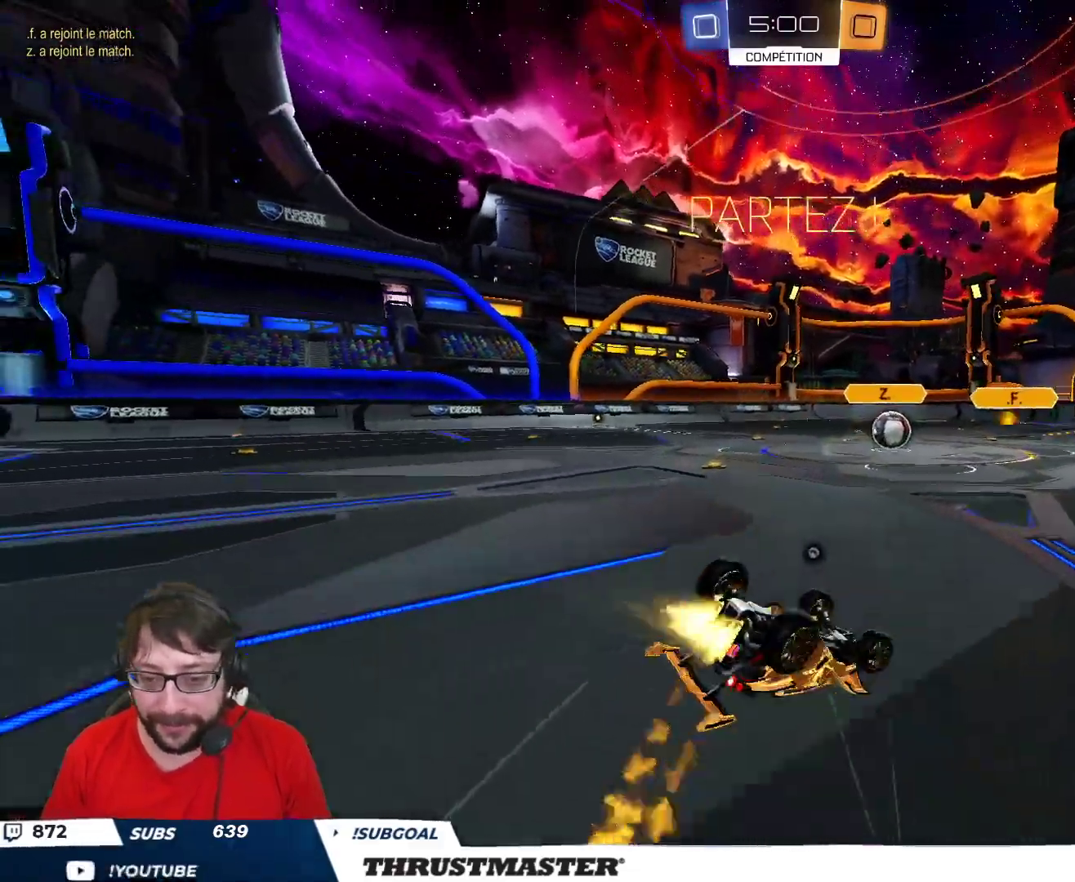
{"buttons": ["R2"], "left_stick": "center", "right_stick": "center", "events": [[50, "Y", "down"], [217, "Y", "up"], [333, "Y", "down"], [383, "B", "up"], [383, "L2", "up"], [383, "left_stick", "center"], [400, "Y", "up"]]}
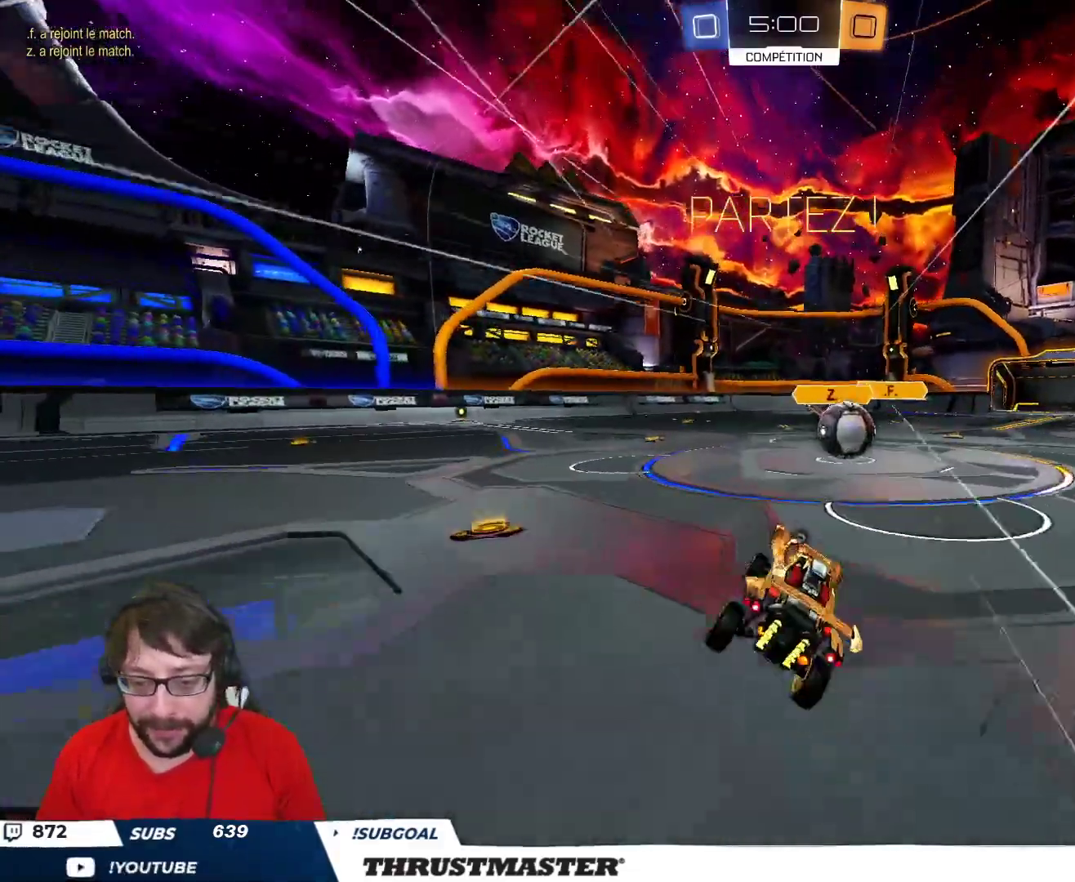
{"buttons": ["A", "B", "L2", "R2"], "left_stick": "up-right", "right_stick": "center", "events": [[50, "left_stick", "right"], [133, "left_stick", "center"], [233, "B", "down"], [317, "left_stick", "right"], [350, "A", "down"], [400, "L2", "down"], [417, "left_stick", "up-right"], [450, "A", "up"], [467, "B", "up"], [483, "B", "down"], [500, "A", "down"]]}
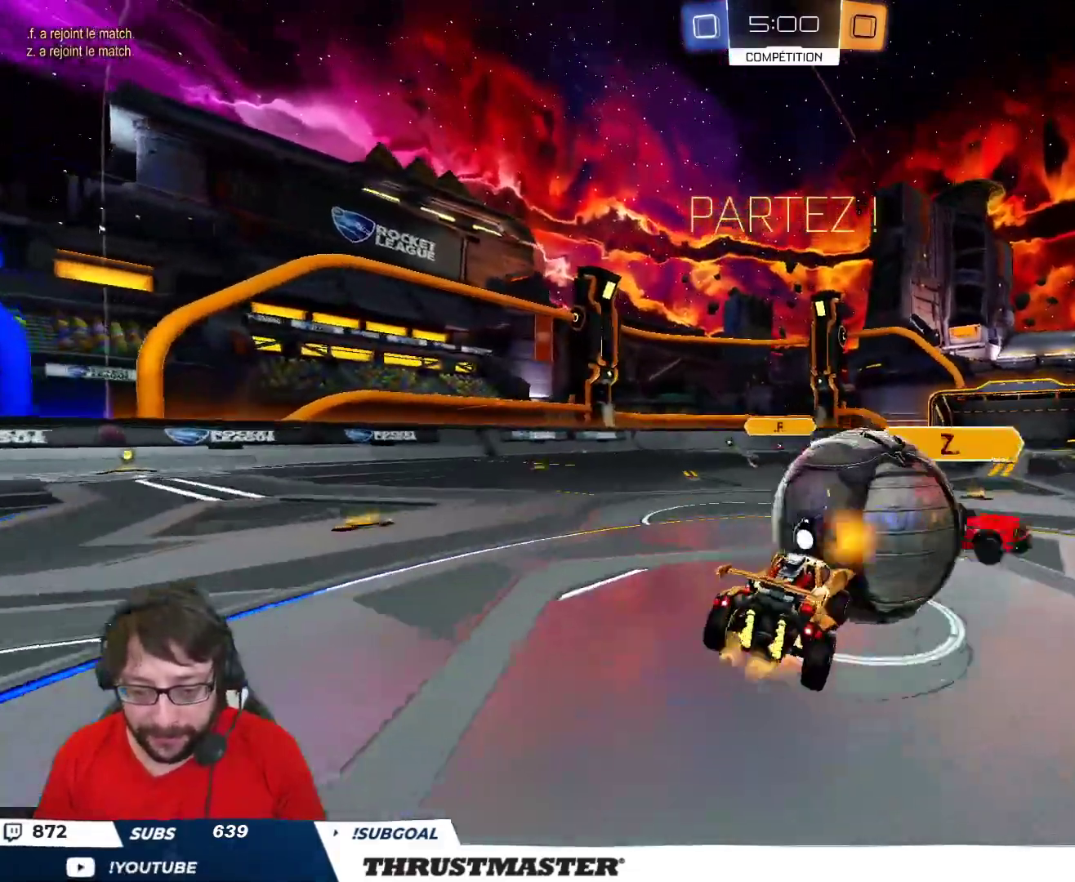
{"buttons": ["B", "L2", "R2"], "left_stick": "down-right", "right_stick": "center", "events": [[67, "A", "up"], [83, "left_stick", "down-right"], [150, "Y", "down"], [317, "Y", "up"], [333, "left_stick", "right"], [467, "left_stick", "down-right"]]}
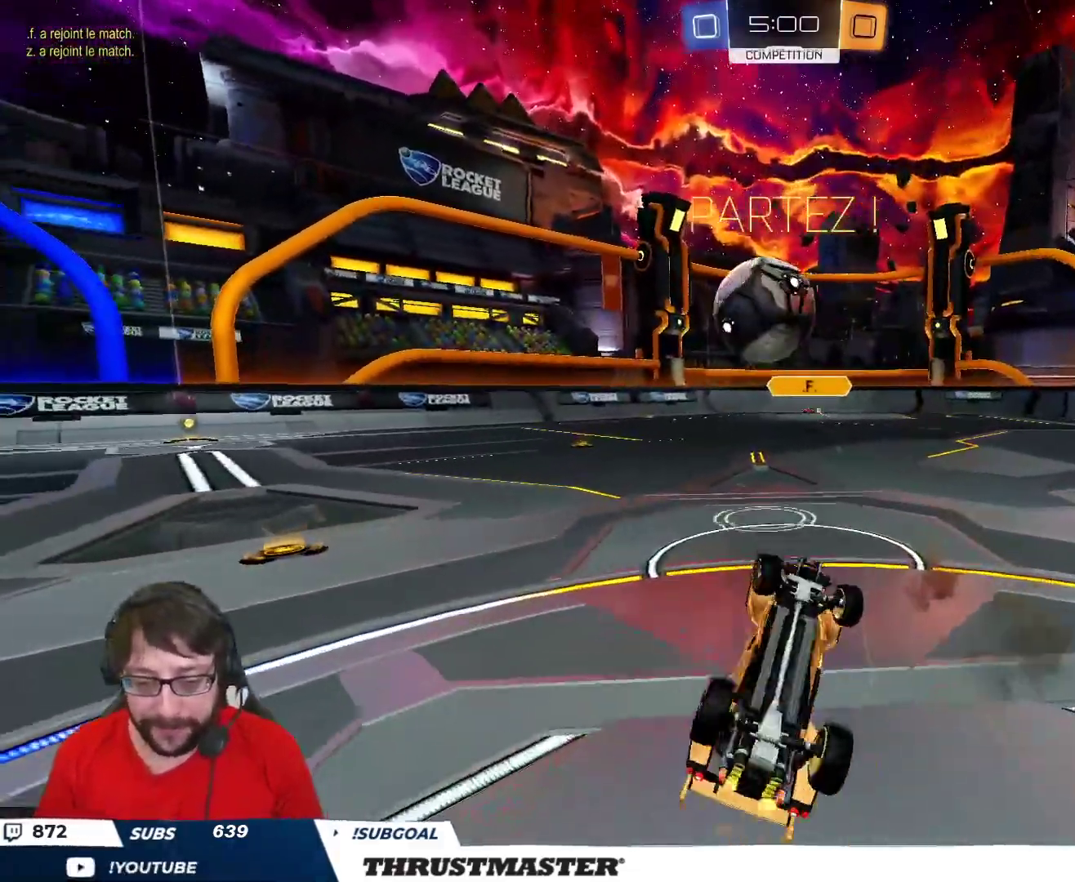
{"buttons": ["R2"], "left_stick": "left", "right_stick": "center", "events": [[33, "Y", "down"], [50, "B", "up"], [100, "Y", "up"], [117, "left_stick", "right"], [233, "L2", "up"], [267, "left_stick", "down-left"], [467, "left_stick", "left"]]}
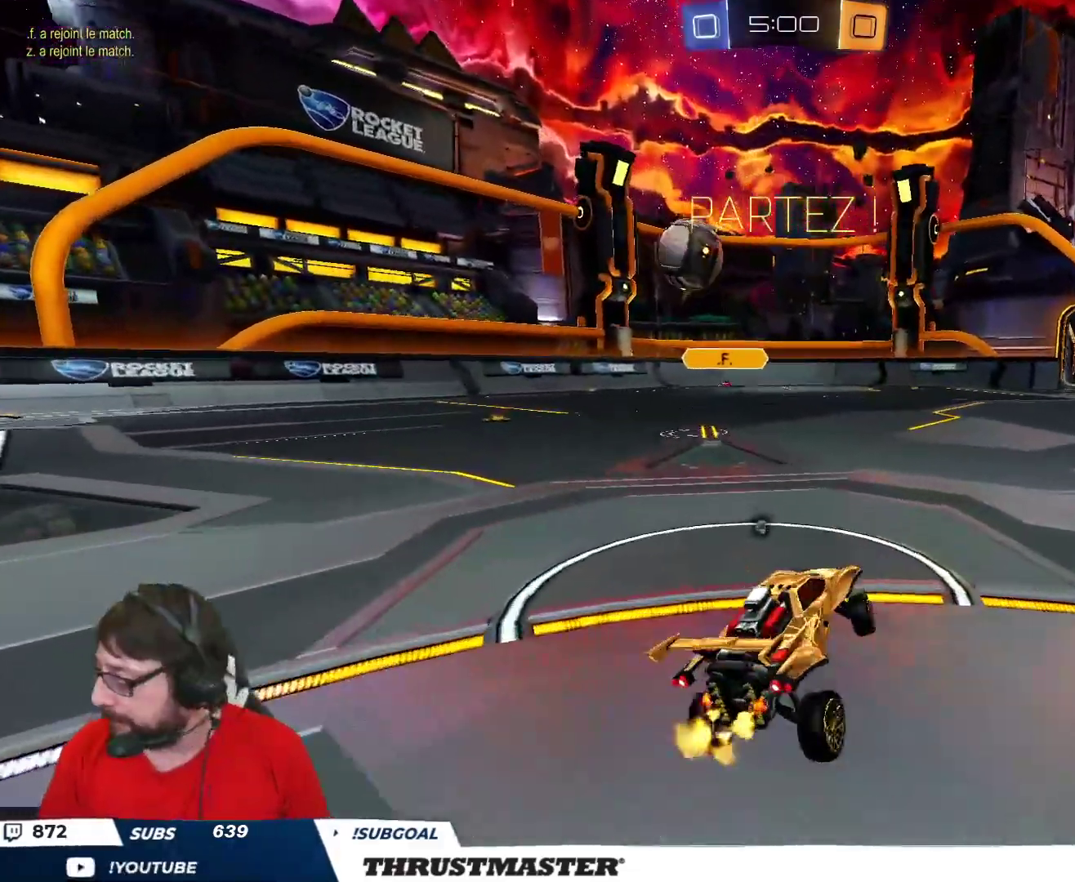
{"buttons": ["R2"], "left_stick": "left", "right_stick": "center", "events": []}
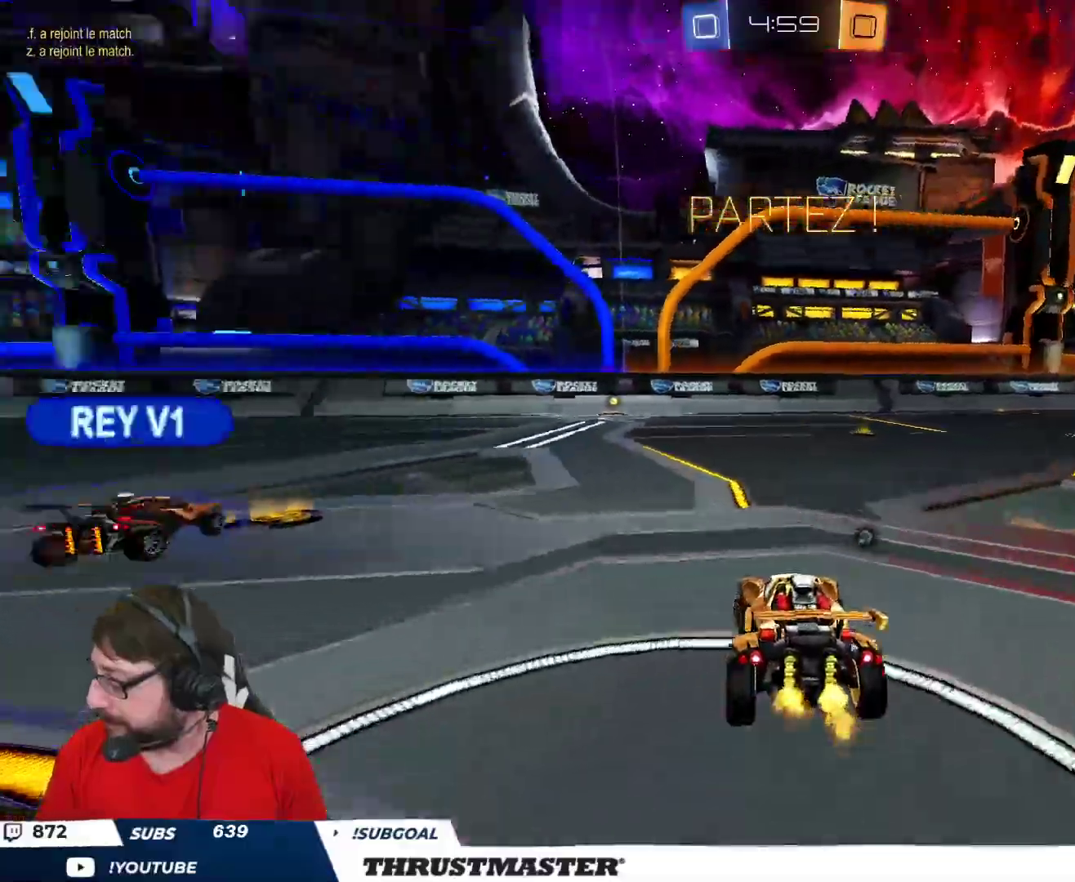
{"buttons": ["B", "R2"], "left_stick": "center", "right_stick": "center", "events": [[300, "B", "down"], [467, "left_stick", "center"]]}
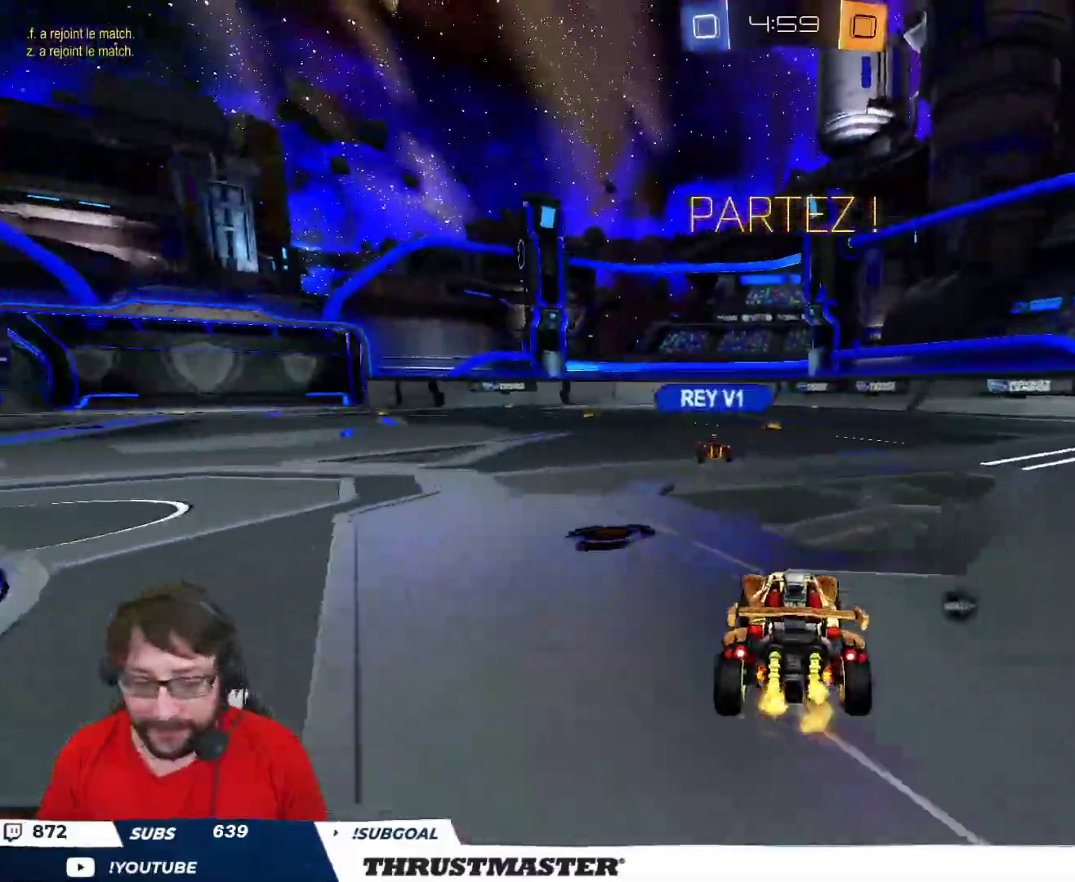
{"buttons": ["A", "B", "L2", "R2"], "left_stick": "right", "right_stick": "center", "events": [[83, "left_stick", "right"], [317, "A", "down"], [333, "left_stick", "center"], [383, "A", "up"], [383, "left_stick", "right"], [417, "L2", "down"], [433, "A", "down"]]}
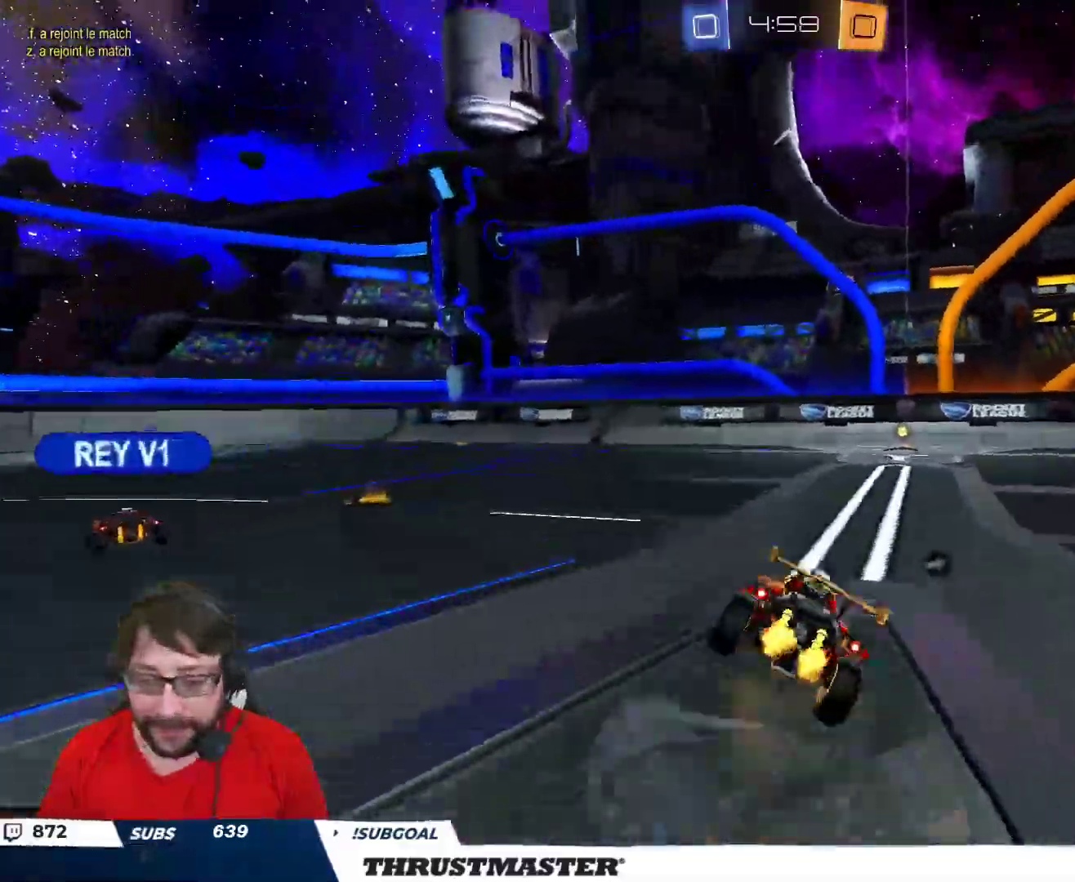
{"buttons": ["R2"], "left_stick": "right", "right_stick": "center", "events": [[33, "A", "up"], [33, "Y", "down"], [83, "B", "up"], [133, "Y", "up"], [200, "L2", "up"]]}
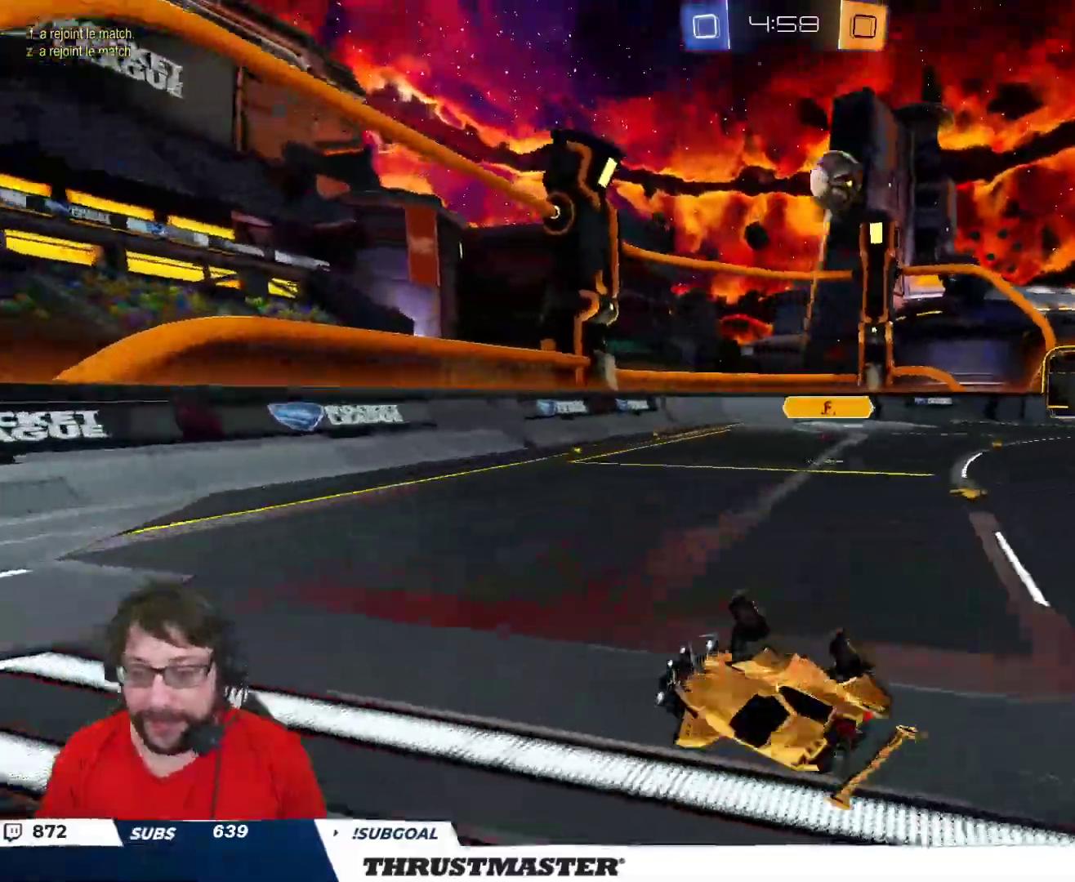
{"buttons": ["R2"], "left_stick": "right", "right_stick": "center", "events": [[33, "Y", "down"], [100, "Y", "up"], [433, "Y", "down"], [500, "Y", "up"]]}
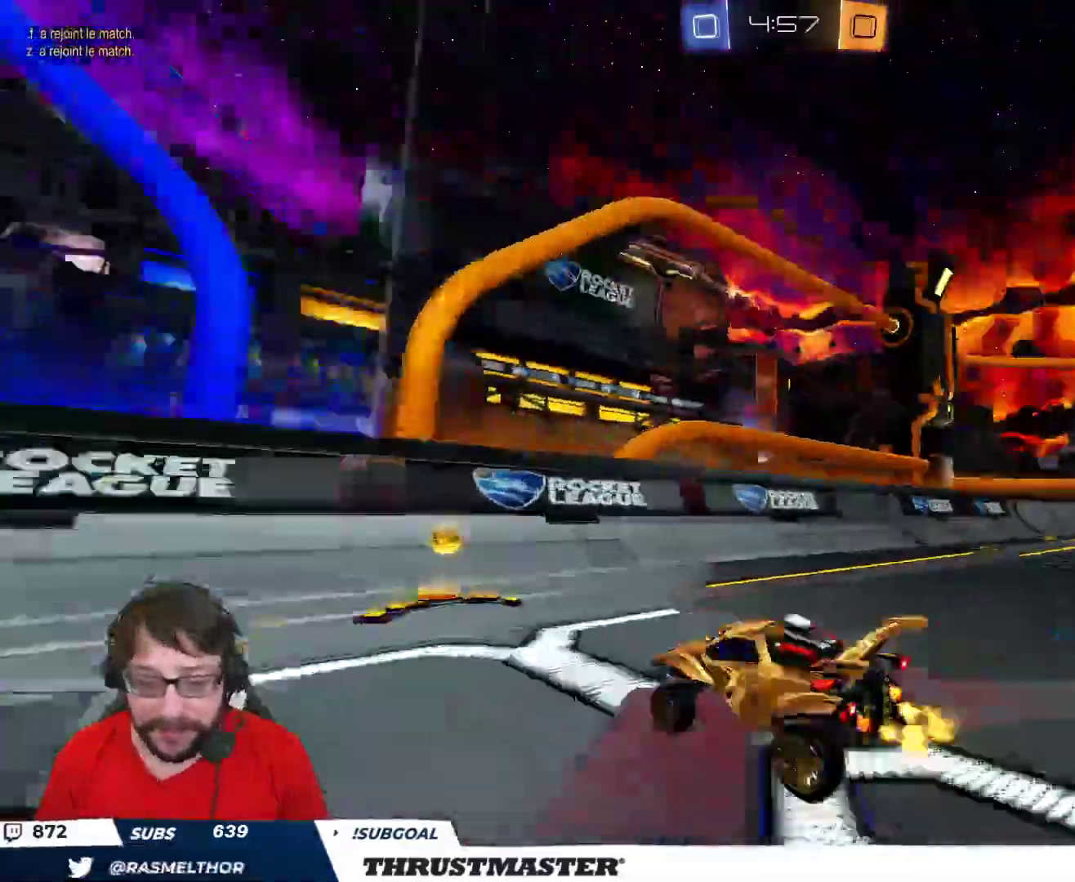
{"buttons": ["B", "R2"], "left_stick": "up-left", "right_stick": "center", "events": [[83, "left_stick", "center"], [183, "left_stick", "left"], [200, "L2", "down"], [233, "left_stick", "up-left"], [317, "L2", "up"], [417, "B", "down"]]}
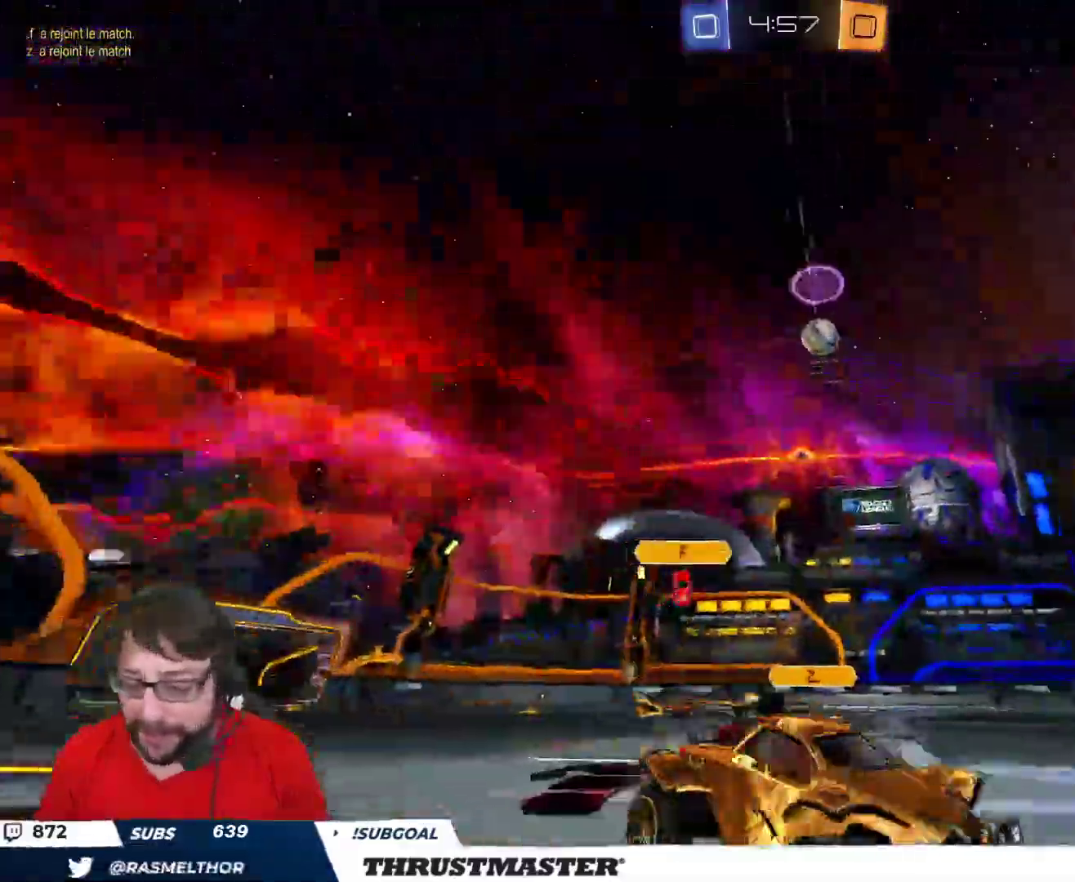
{"buttons": ["A", "B", "L2", "R2"], "left_stick": "up", "right_stick": "center", "events": [[450, "A", "down"], [450, "L2", "down"], [450, "left_stick", "up"]]}
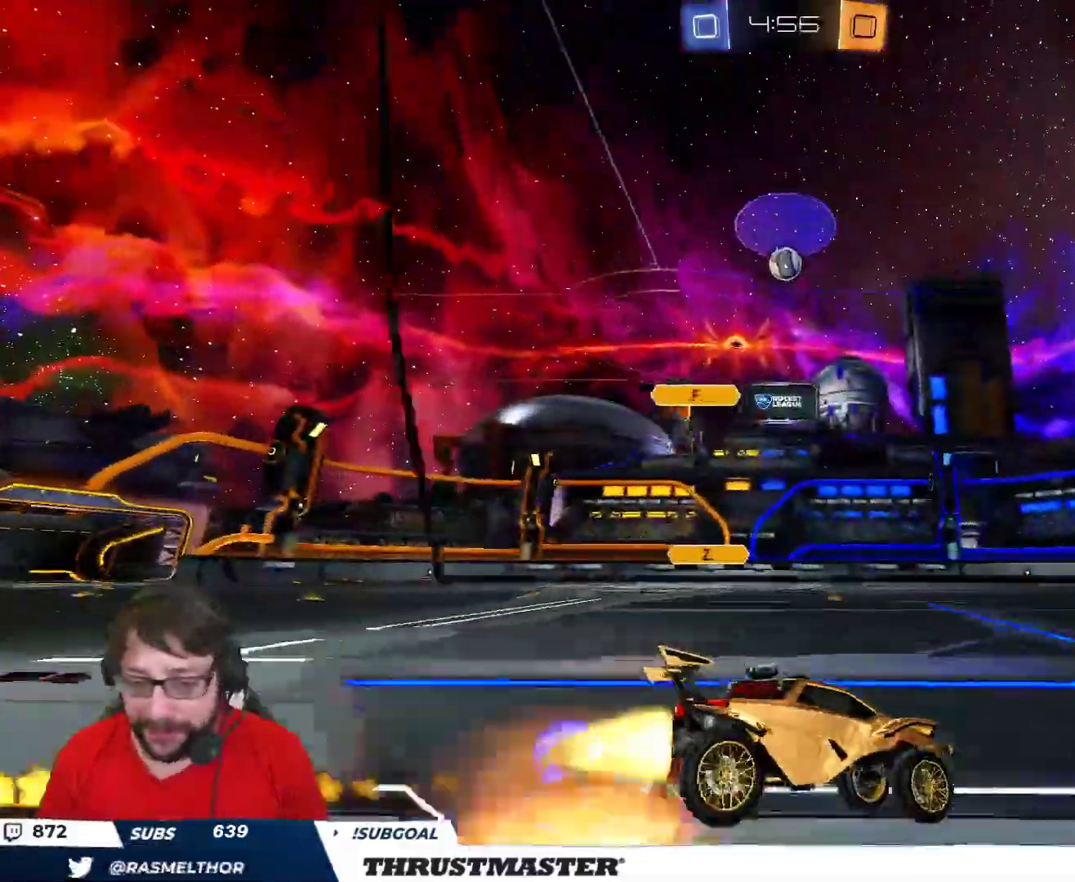
{"buttons": ["Y", "R2"], "left_stick": "center", "right_stick": "center", "events": [[33, "A", "up"], [67, "A", "down"], [183, "A", "up"], [183, "L2", "up"], [217, "Y", "down"], [233, "B", "up"], [250, "Y", "up"], [433, "left_stick", "center"], [483, "Y", "down"]]}
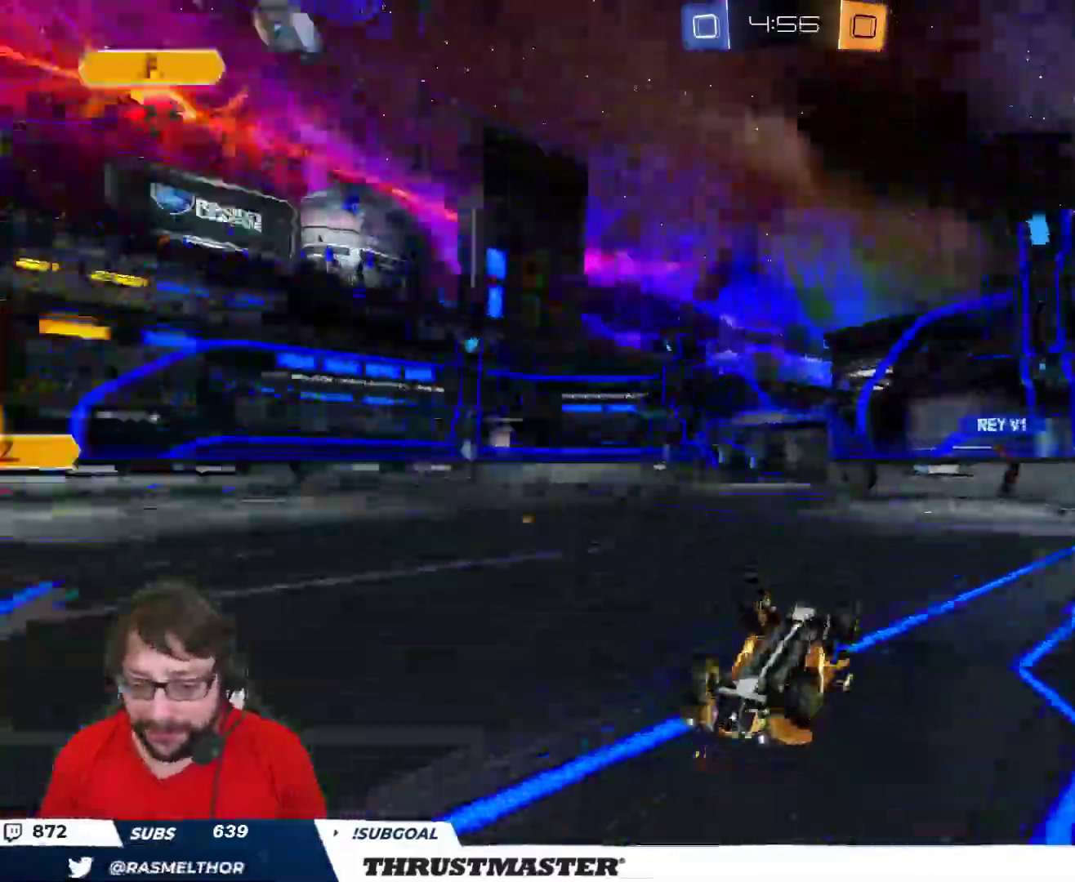
{"buttons": ["R2"], "left_stick": "center", "right_stick": "center", "events": [[33, "Y", "up"], [167, "R2", "up"], [433, "R2", "down"]]}